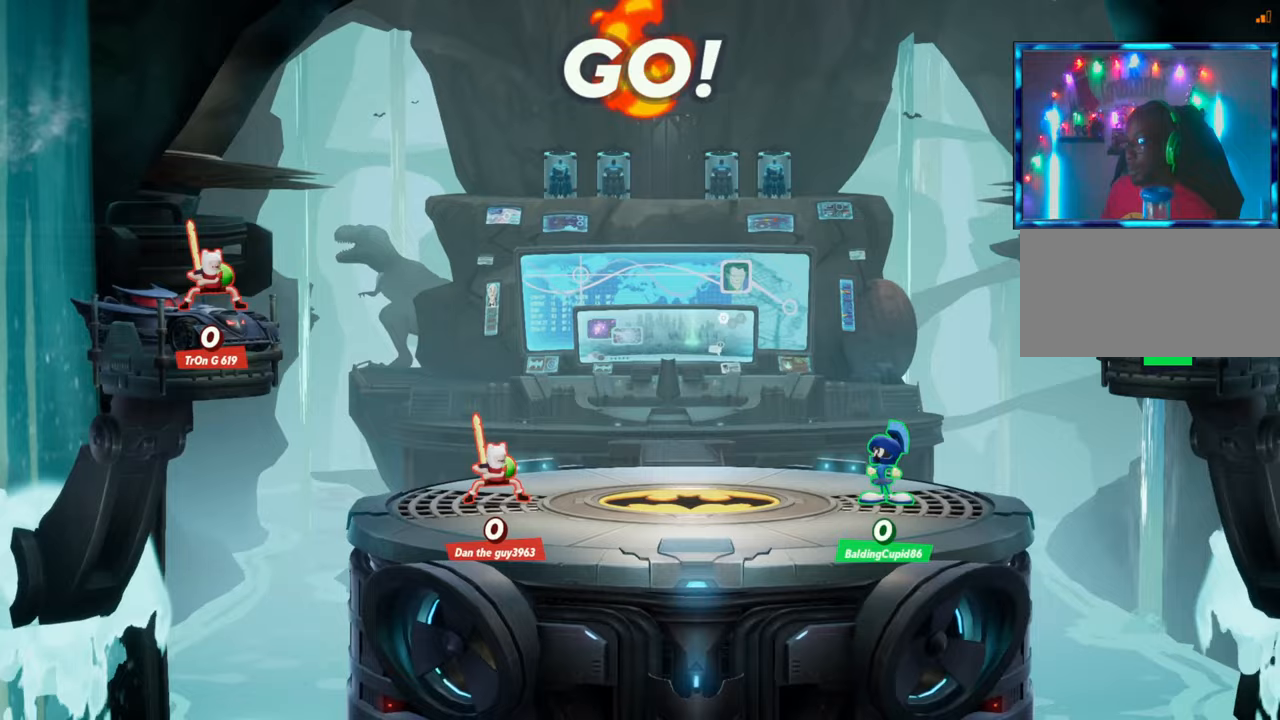
Gameplay with a controller (arcade stick); each line is a JSON object with the inputs held at the frame after it (dt_ms = milliseconds from this image to that frame). "events" lists button and stick changes between this image and that frame as [ms after this image, input, new state], when the widget could be followed in between. Not read: L3 R3.
{"dt_ms": 500, "buttons": ["R2"], "left_stick": "left", "events": [[333, "left_stick", "right"], [433, "R2", "down"], [450, "left_stick", "center"], [500, "left_stick", "left"]]}
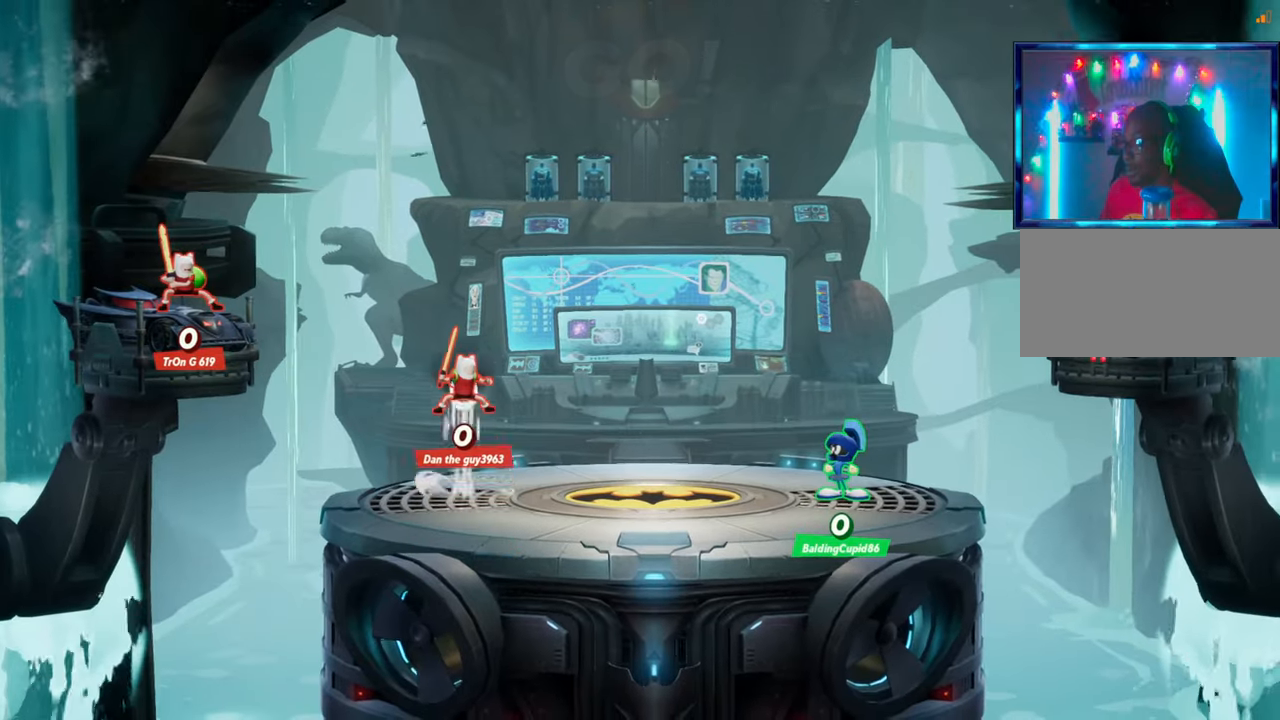
{"dt_ms": 500, "buttons": ["R2"], "left_stick": "left", "events": [[67, "R2", "up"], [133, "left_stick", "center"], [367, "left_stick", "left"], [483, "R2", "down"]]}
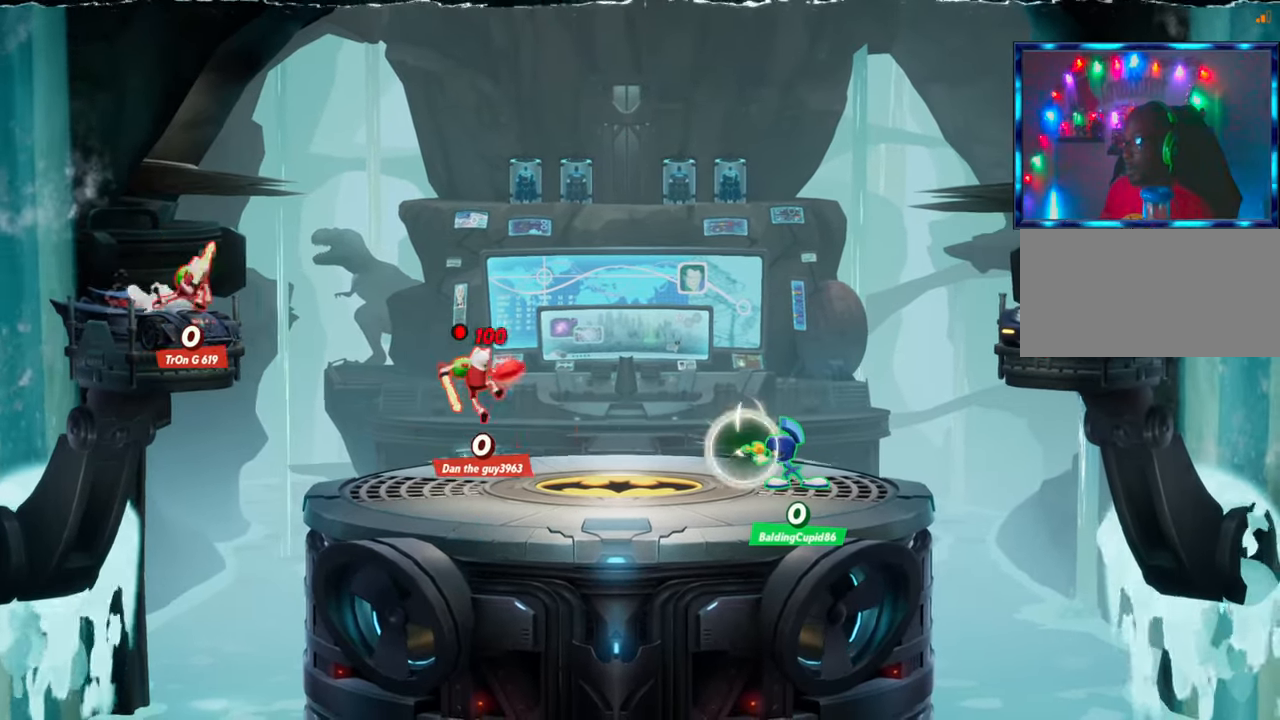
{"dt_ms": 500, "buttons": [], "left_stick": "center", "events": [[183, "R2", "up"], [400, "left_stick", "center"]]}
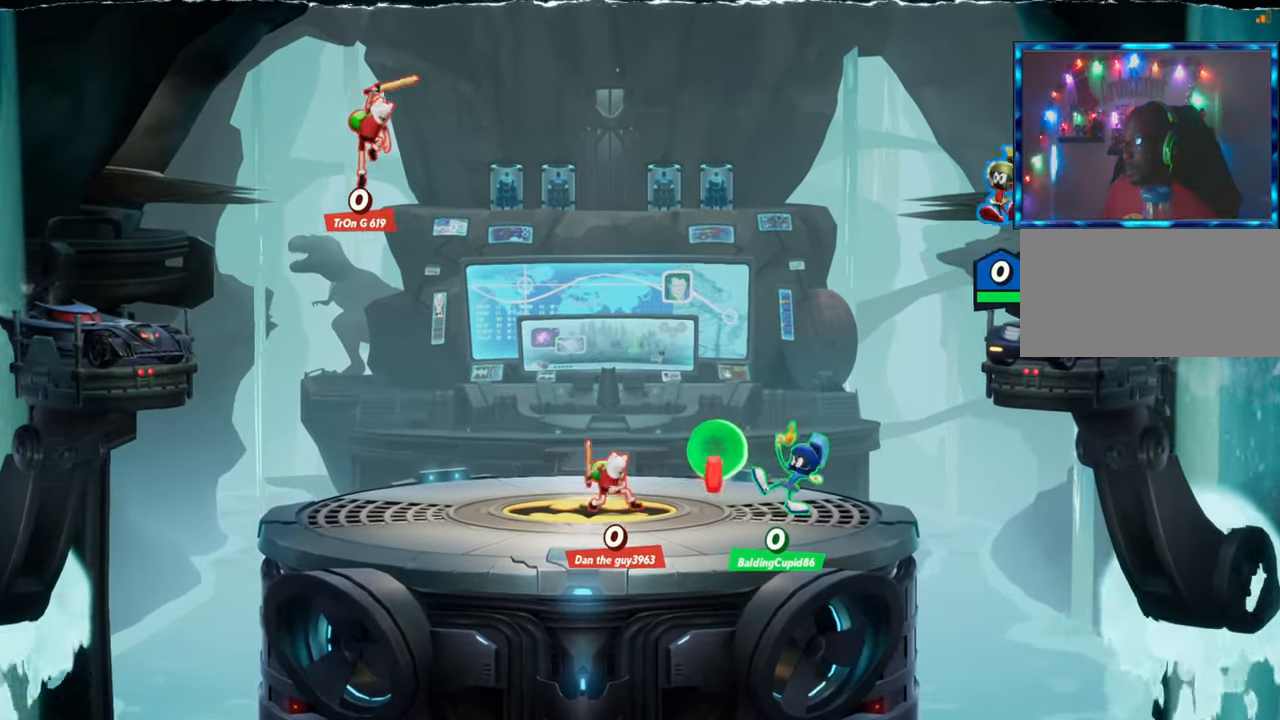
{"dt_ms": 500, "buttons": [], "left_stick": "center", "events": []}
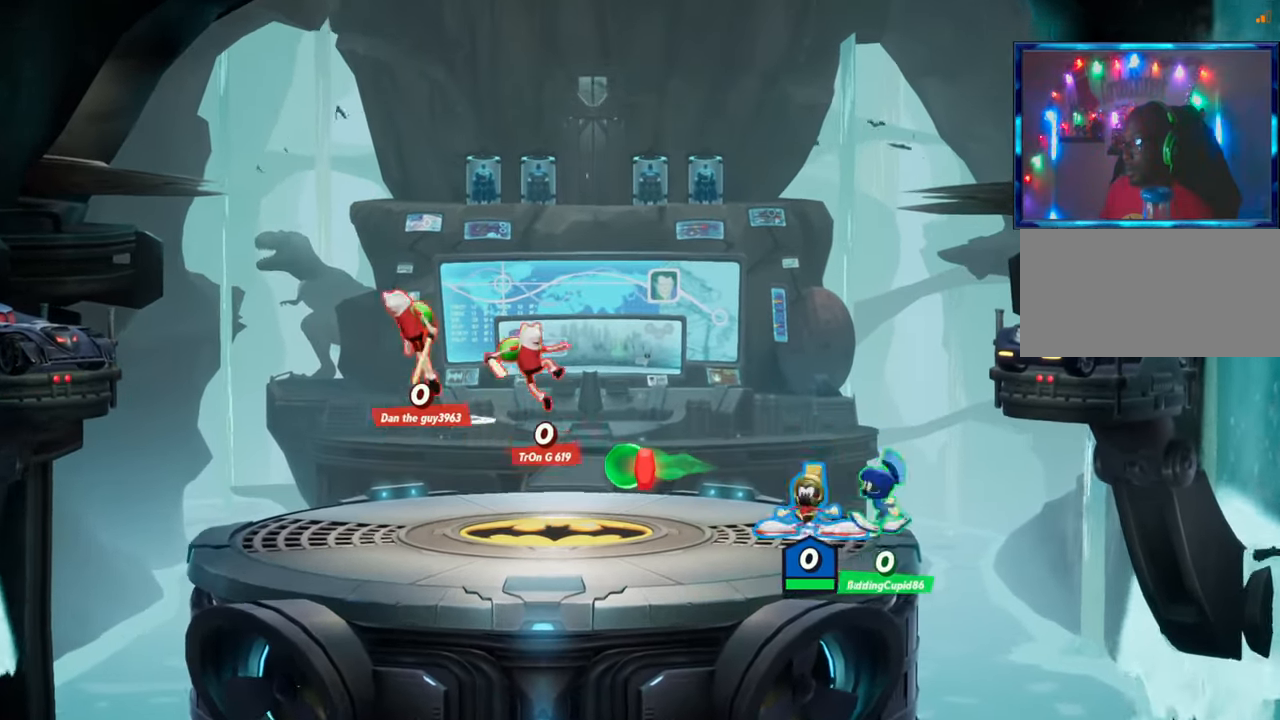
{"dt_ms": 1000, "buttons": ["R1"], "left_stick": "up"}
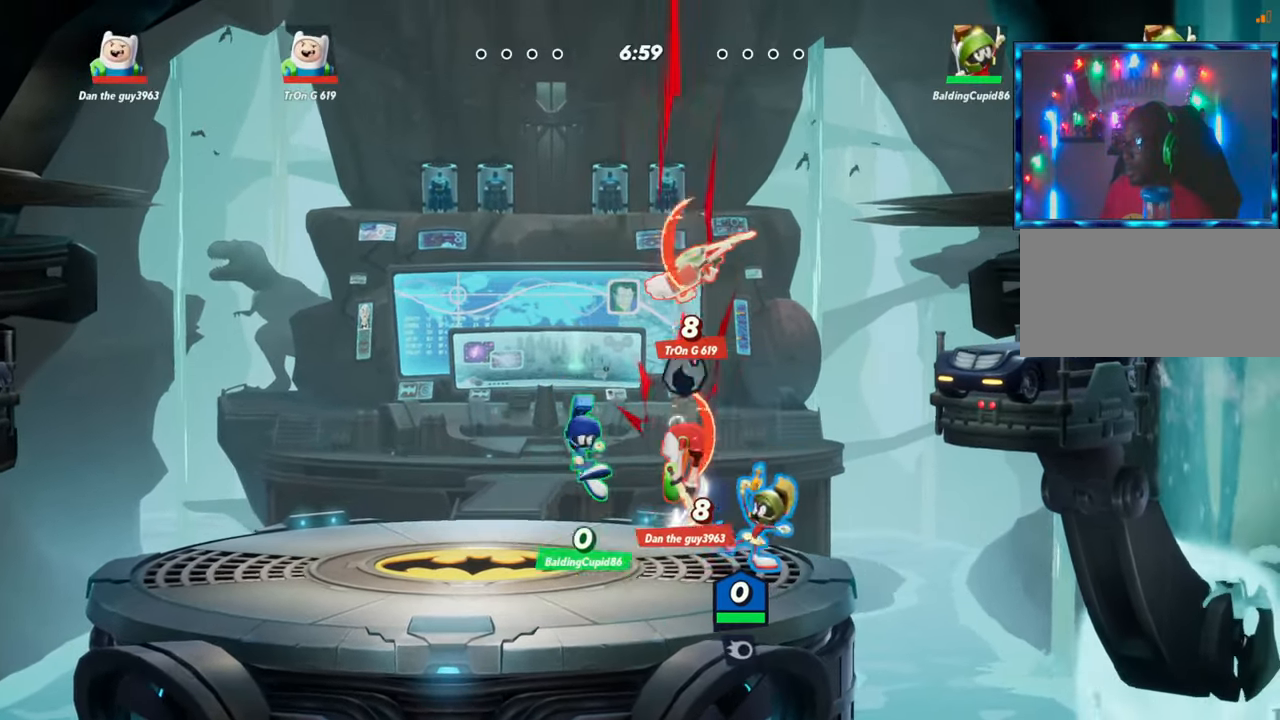
{"dt_ms": 500, "buttons": ["R2"], "left_stick": "up-left", "events": [[33, "R1", "up"], [350, "L2", "down"], [367, "left_stick", "up-left"], [433, "R2", "down"], [500, "L2", "up"]]}
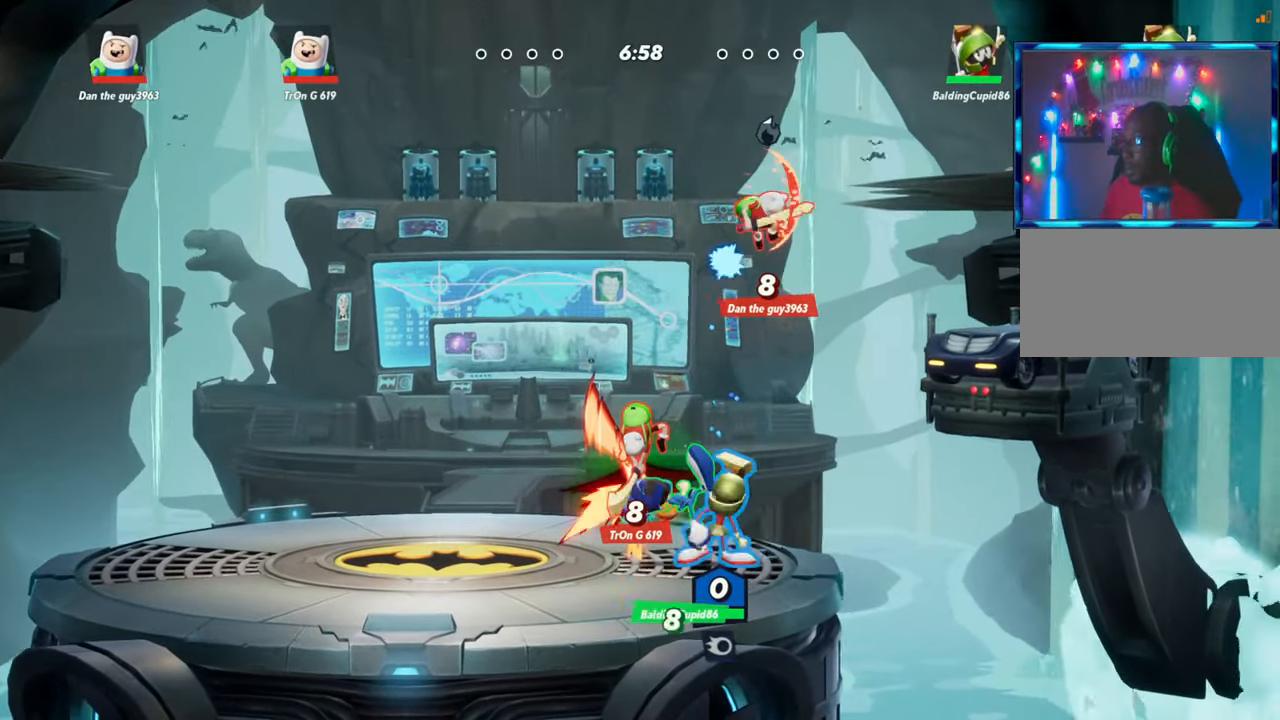
{"dt_ms": 500, "buttons": [], "left_stick": "left", "events": [[17, "R2", "up"], [50, "left_stick", "up"], [117, "R2", "down"], [233, "R2", "up"], [317, "R2", "down"], [333, "left_stick", "up-left"], [433, "left_stick", "left"], [467, "R2", "up"]]}
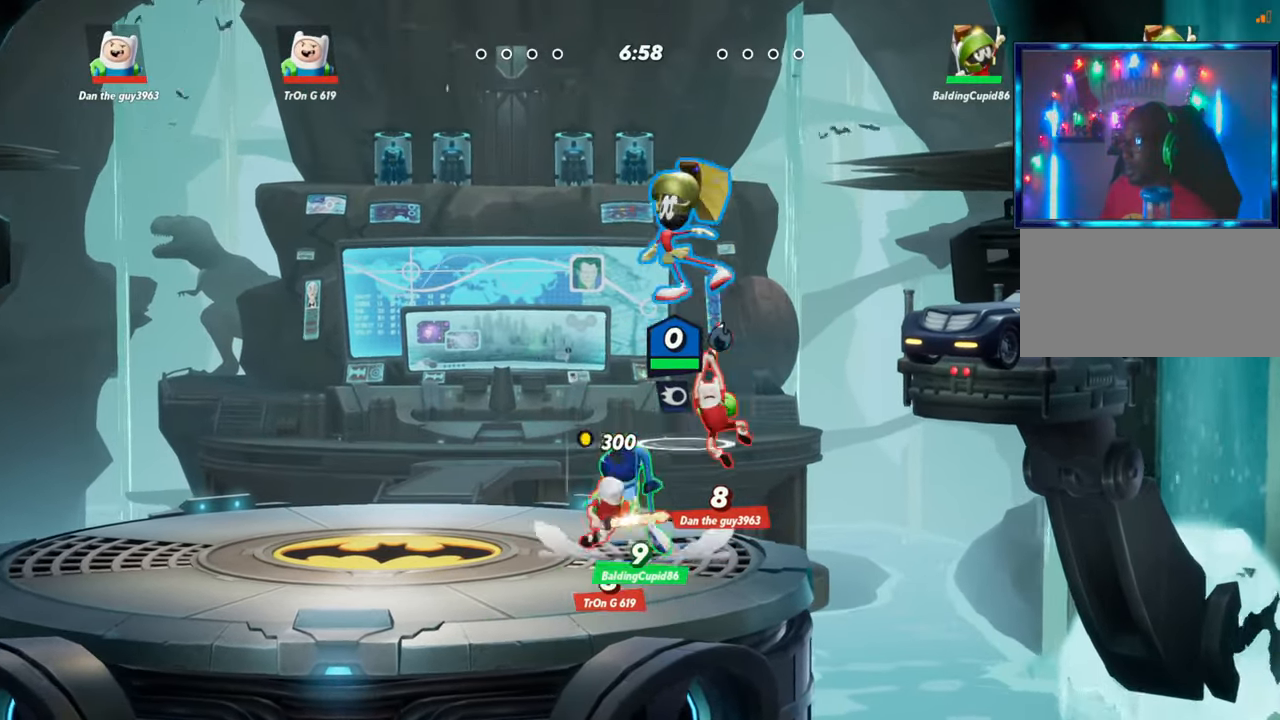
{"dt_ms": 500, "buttons": ["L1"], "left_stick": "down-right", "events": [[150, "left_stick", "down"], [317, "L1", "down"], [383, "left_stick", "down-right"]]}
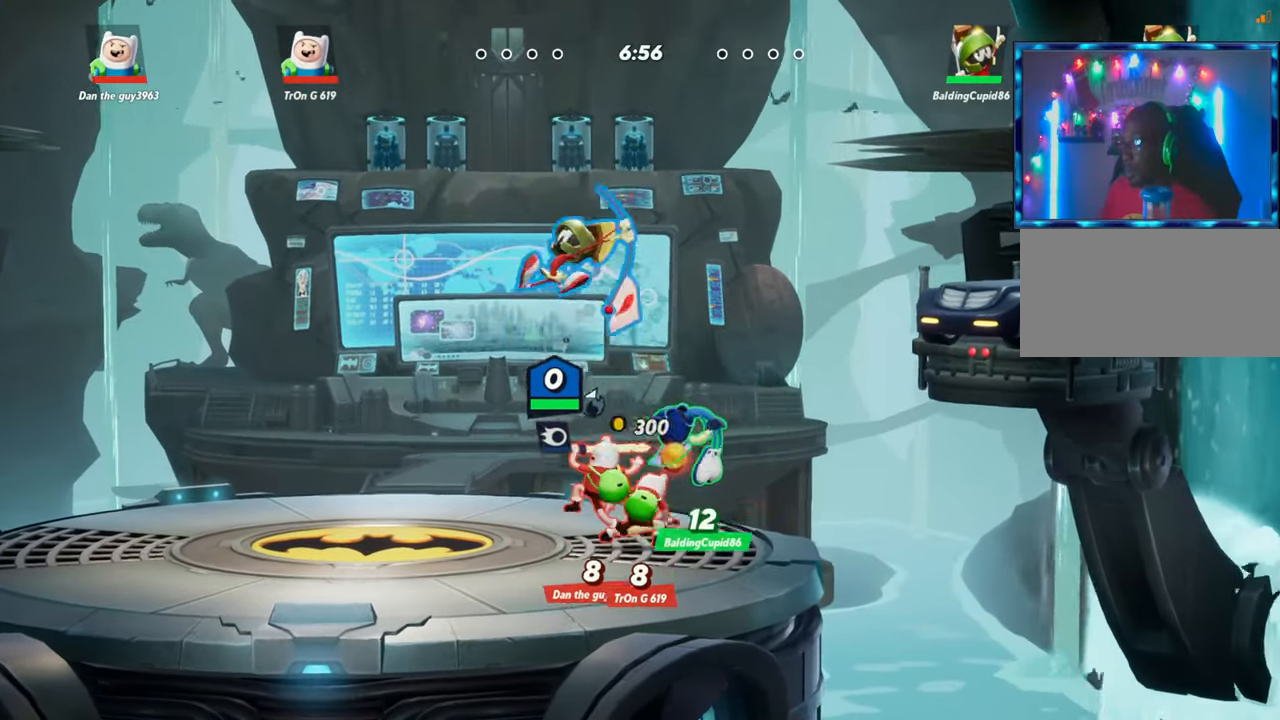
{"dt_ms": 500, "buttons": ["L1"], "left_stick": "down", "events": [[117, "left_stick", "down"]]}
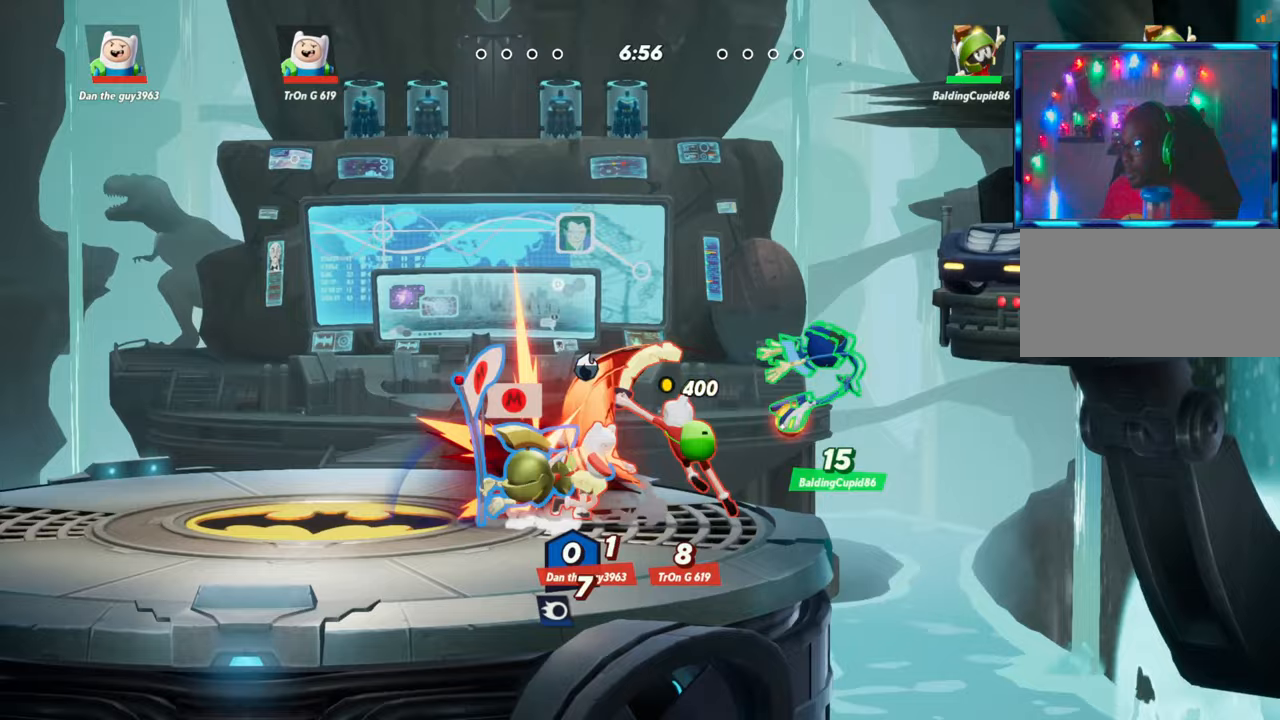
{"dt_ms": 500, "buttons": [], "left_stick": "up-left", "events": [[117, "left_stick", "center"], [167, "L1", "up"], [167, "left_stick", "up"], [317, "L2", "down"], [383, "R2", "down"], [383, "left_stick", "up-left"], [467, "L2", "up"], [467, "R2", "up"]]}
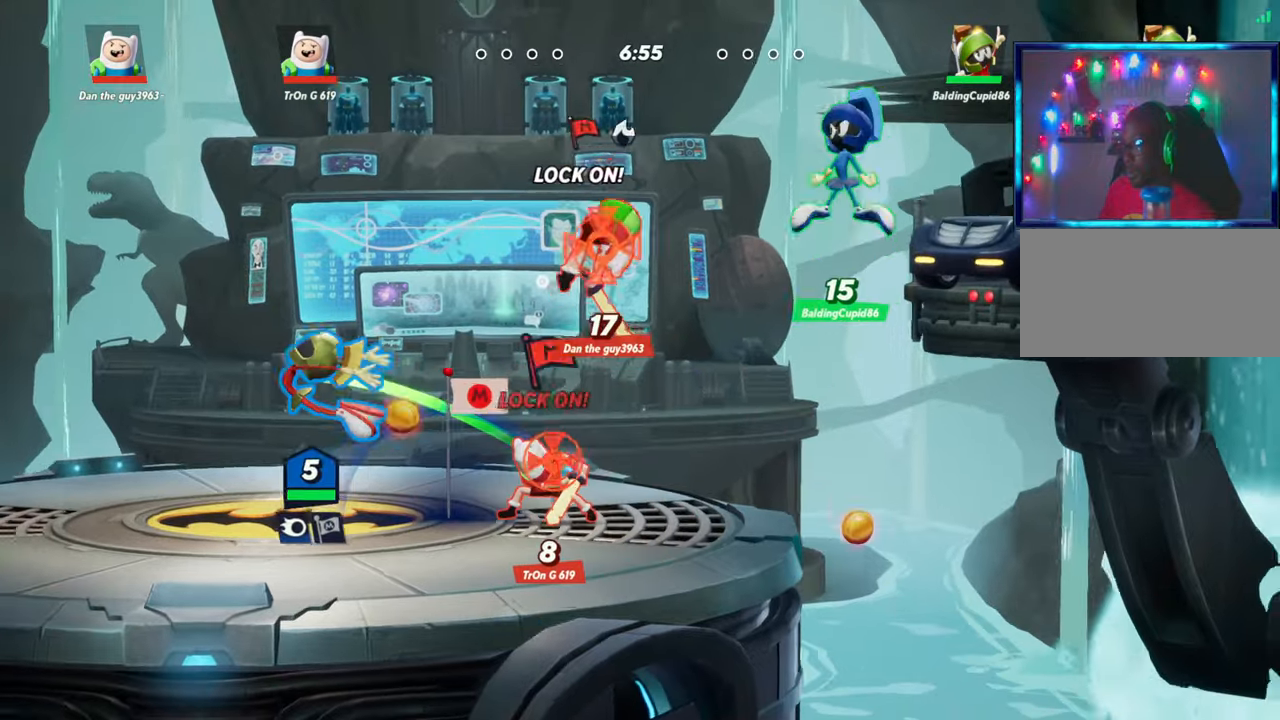
{"dt_ms": 500, "buttons": ["L1"], "left_stick": "right", "events": [[67, "R2", "down"], [117, "R2", "up"], [383, "left_stick", "right"], [467, "L1", "down"]]}
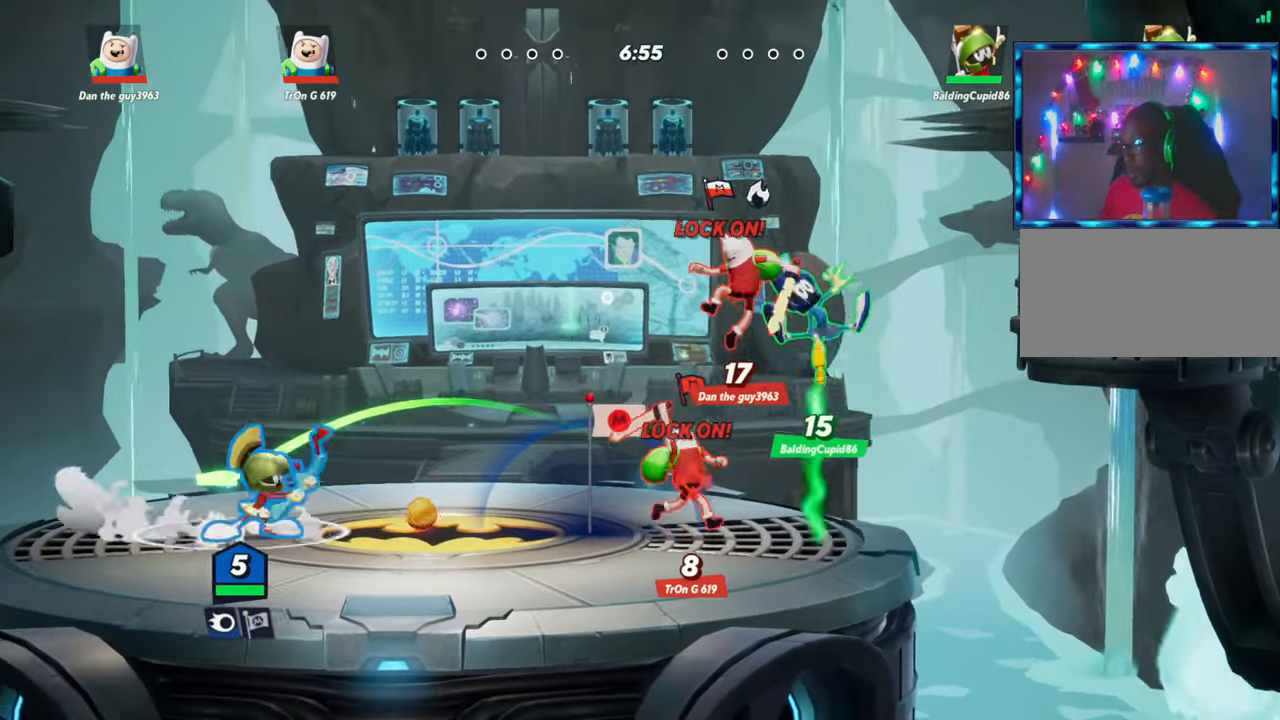
{"dt_ms": 500, "buttons": ["L1"], "left_stick": "right", "events": []}
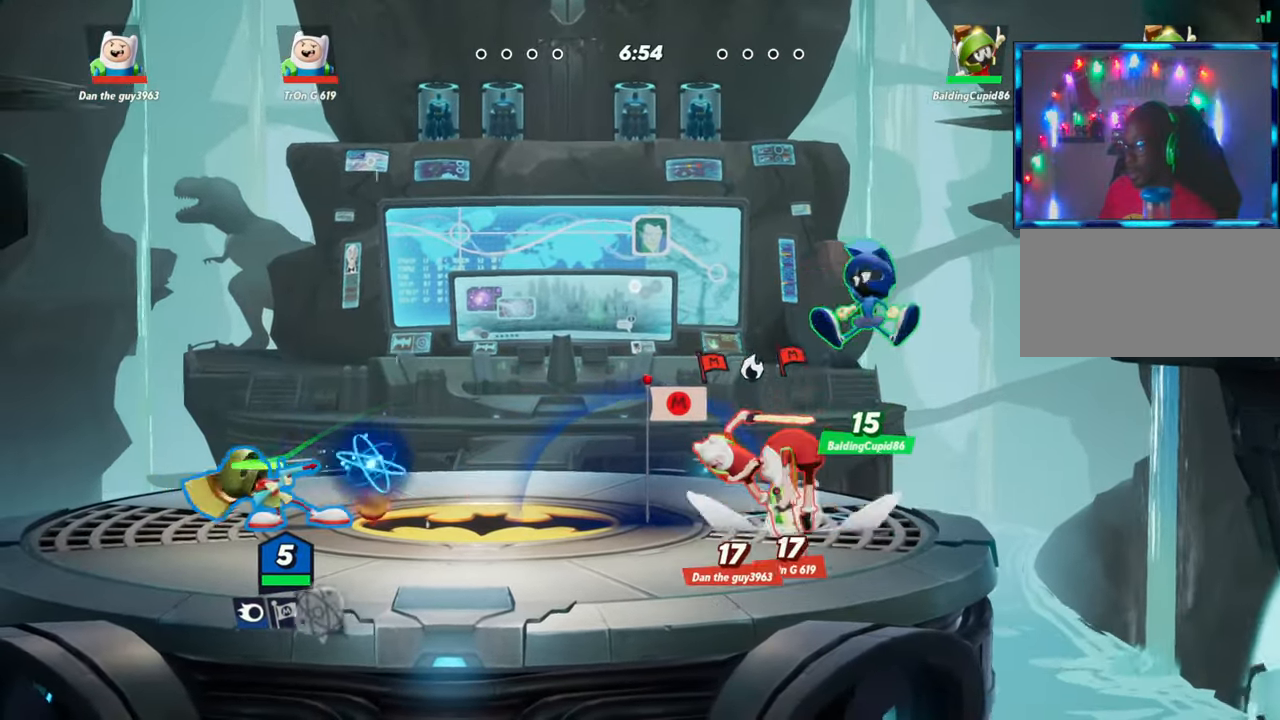
{"dt_ms": 500, "buttons": ["R1"], "left_stick": "right", "events": [[83, "L1", "up"], [467, "R1", "down"]]}
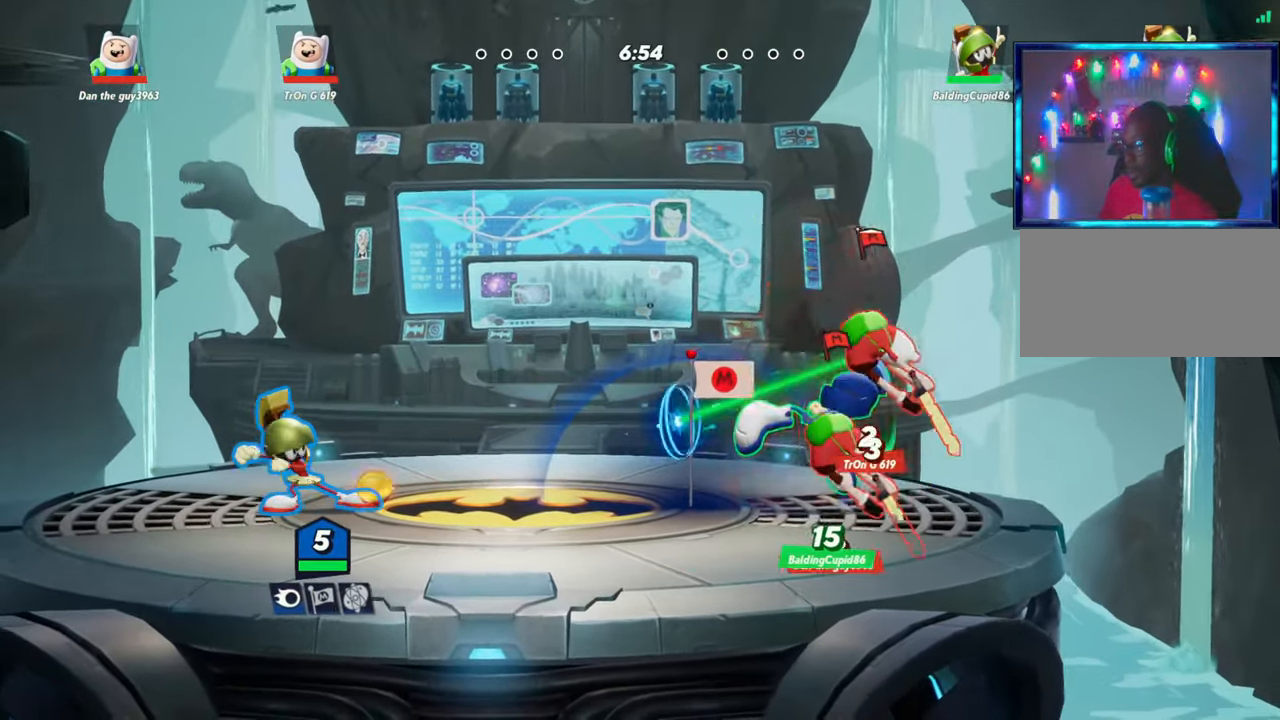
{"dt_ms": 500, "buttons": ["R1"], "left_stick": "right", "events": [[67, "R1", "up"], [217, "R1", "down"], [300, "R1", "up"], [467, "R1", "down"]]}
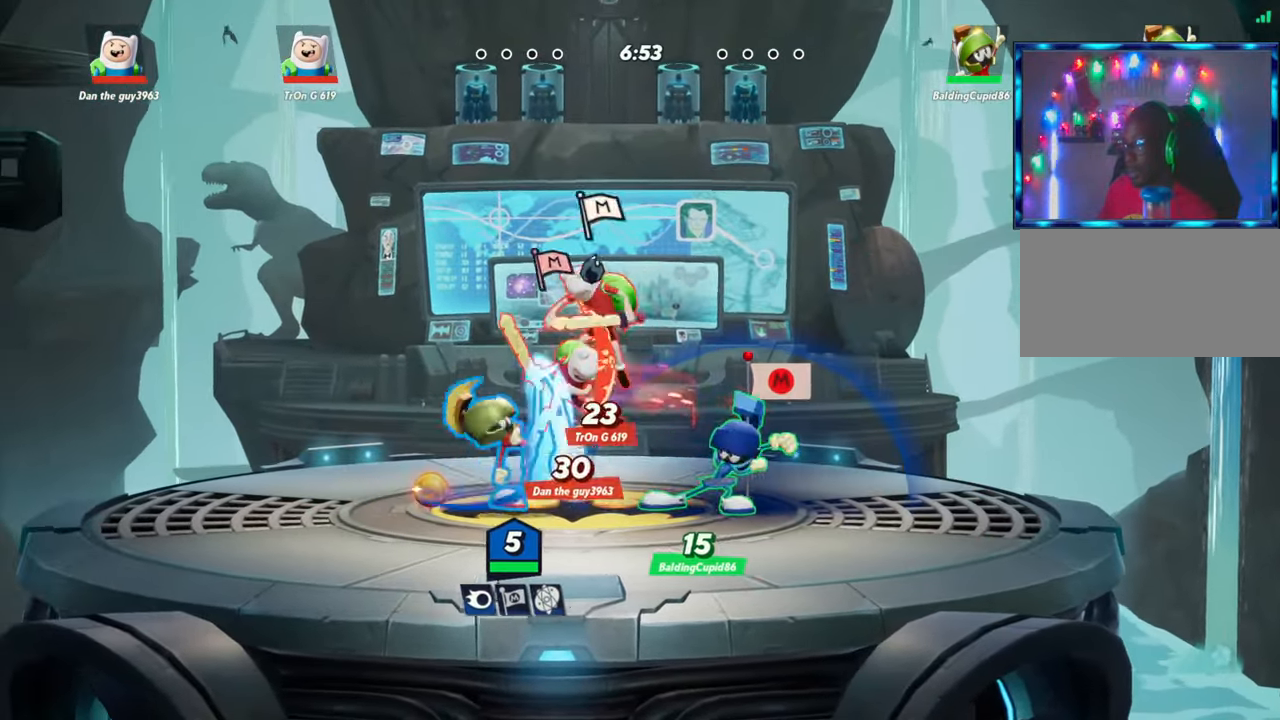
{"dt_ms": 500, "buttons": [], "left_stick": "right", "events": [[33, "R1", "up"], [150, "R1", "down"], [183, "R1", "up"], [283, "R1", "down"], [300, "R1", "up"], [383, "R1", "down"], [433, "R1", "up"]]}
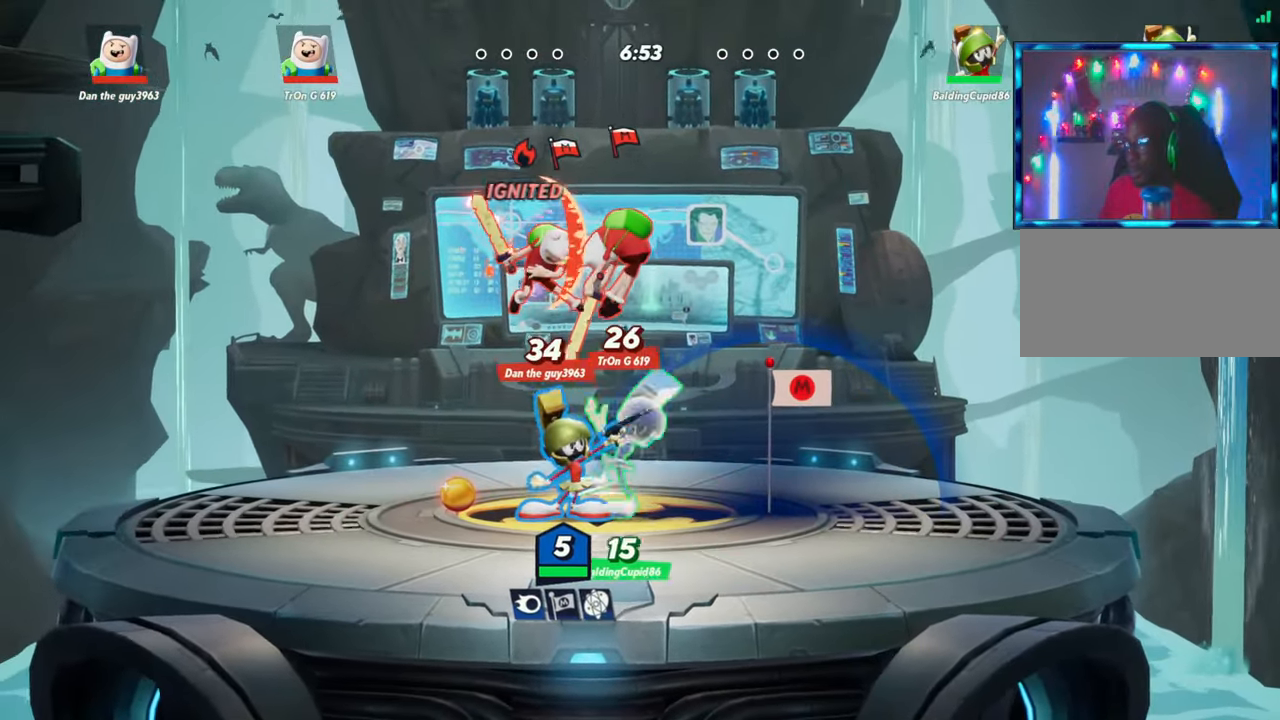
{"dt_ms": 500, "buttons": [], "left_stick": "left", "events": [[17, "R1", "down"], [50, "R1", "up"], [333, "L2", "down"], [350, "left_stick", "center"], [400, "left_stick", "left"], [467, "L2", "up"]]}
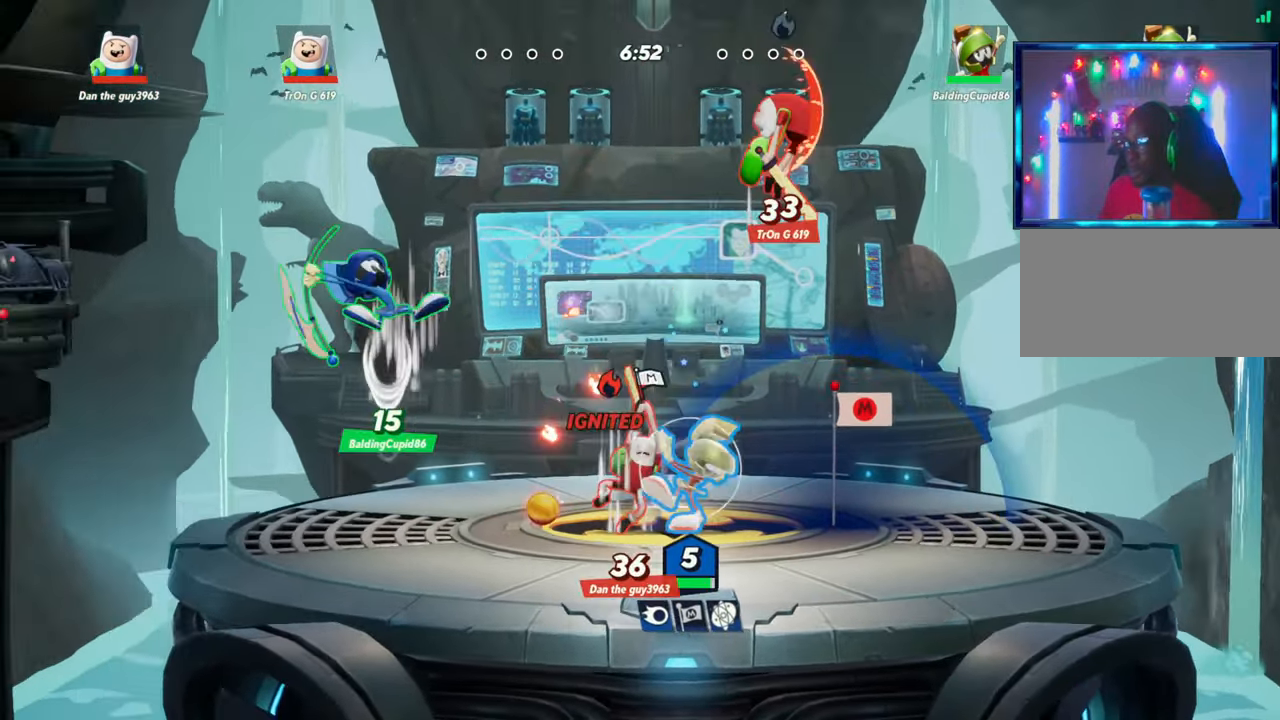
{"dt_ms": 500, "buttons": ["R1"], "left_stick": "down", "events": [[17, "R2", "down"], [100, "R2", "up"], [133, "R2", "down"], [200, "R2", "up"], [217, "left_stick", "center"], [283, "left_stick", "down"], [400, "R1", "down"]]}
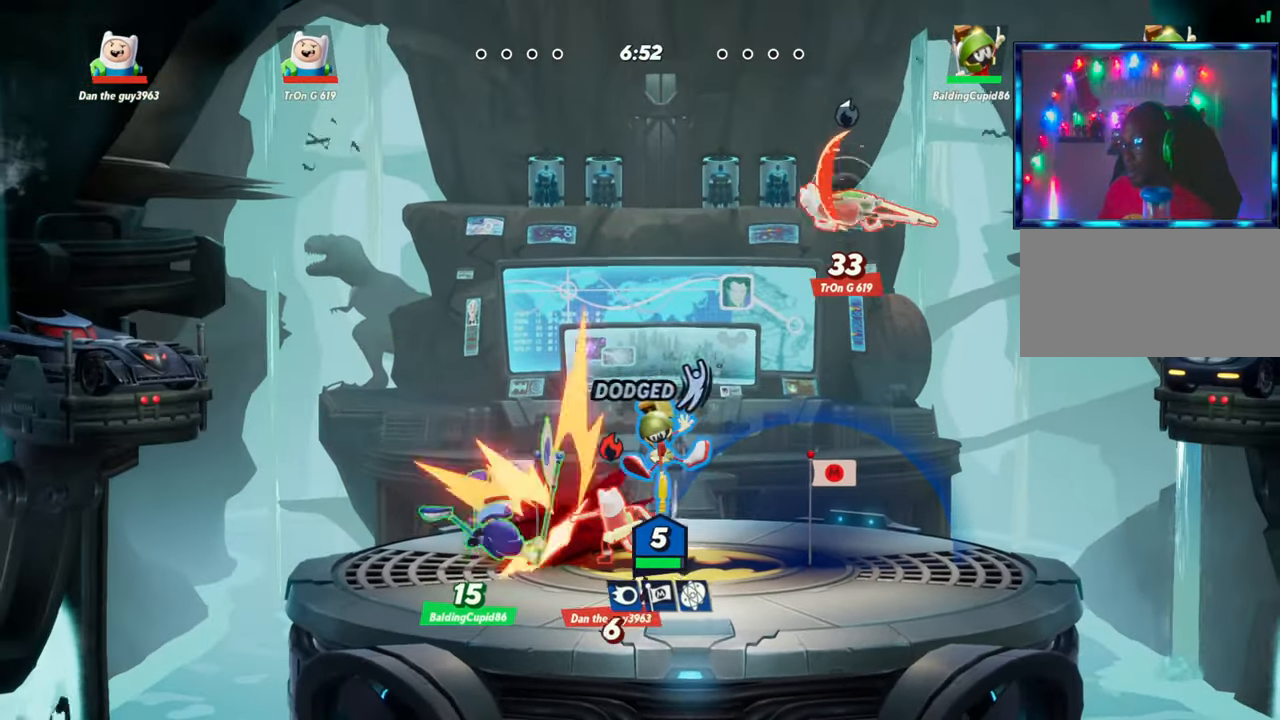
{"dt_ms": 500, "buttons": [], "left_stick": "right", "events": [[17, "left_stick", "down-right"], [133, "R1", "up"], [183, "left_stick", "down"], [317, "left_stick", "center"], [400, "left_stick", "right"]]}
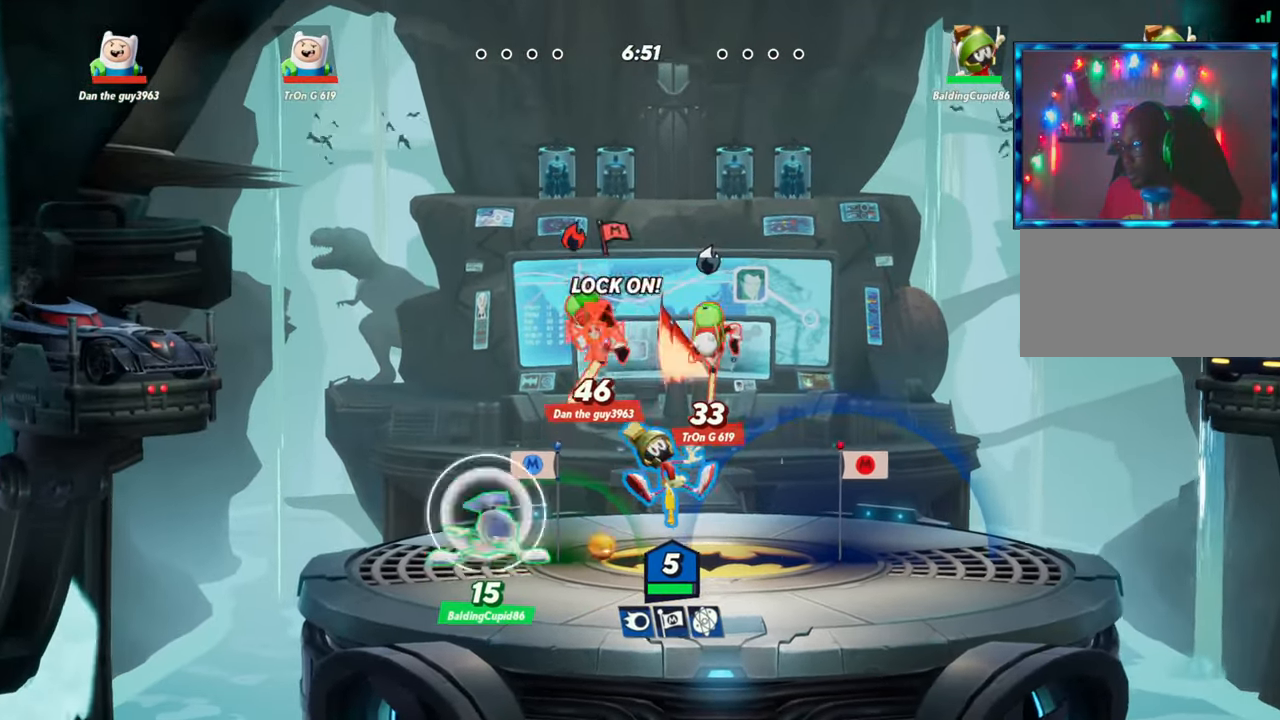
{"dt_ms": 500, "buttons": [], "left_stick": "right", "events": [[167, "L2", "down"], [300, "L2", "up"]]}
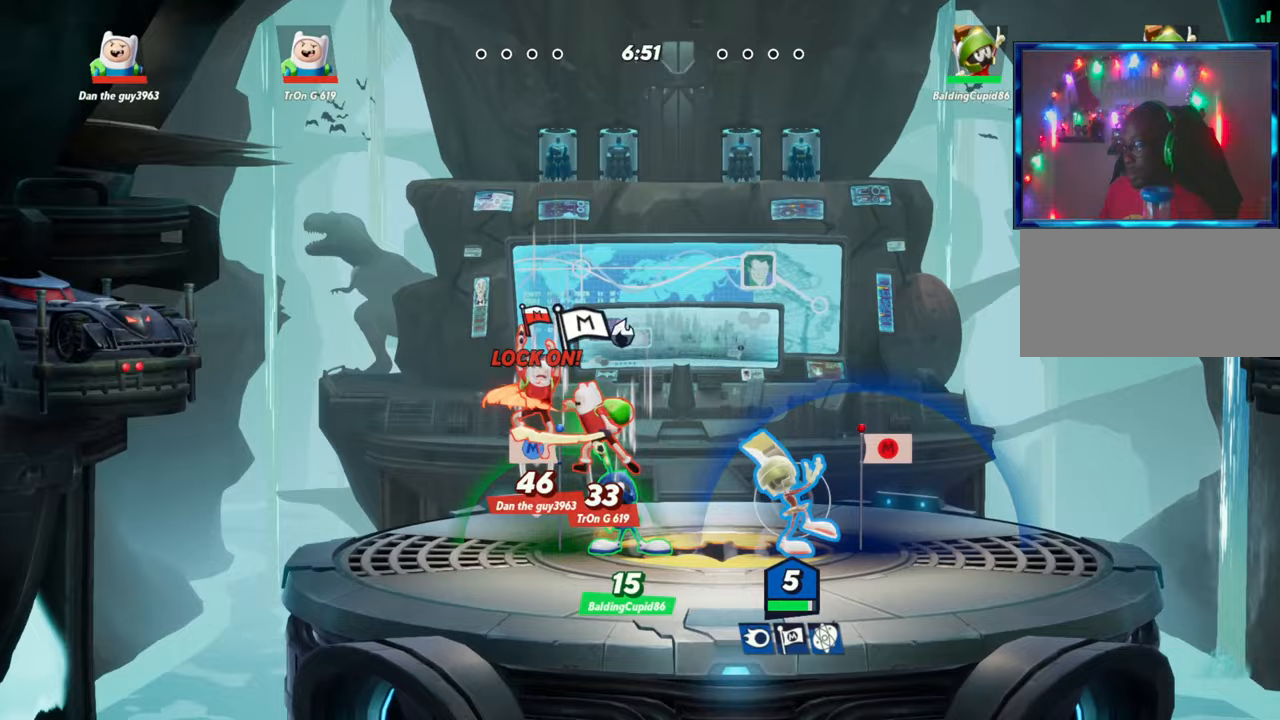
{"dt_ms": 500, "buttons": ["R1"], "left_stick": "down-left", "events": [[50, "left_stick", "down"], [100, "left_stick", "down-left"], [183, "R1", "down"]]}
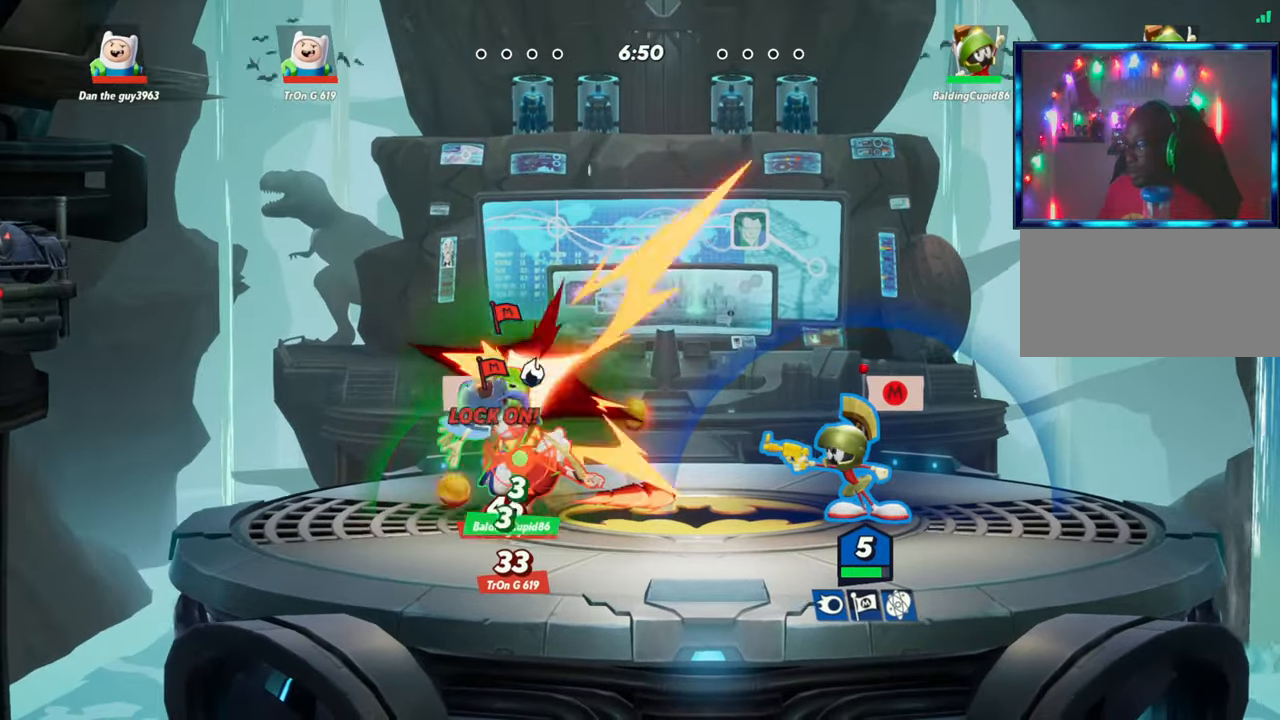
{"dt_ms": 500, "buttons": [], "left_stick": "left", "events": [[367, "R1", "up"], [383, "left_stick", "center"], [433, "left_stick", "left"]]}
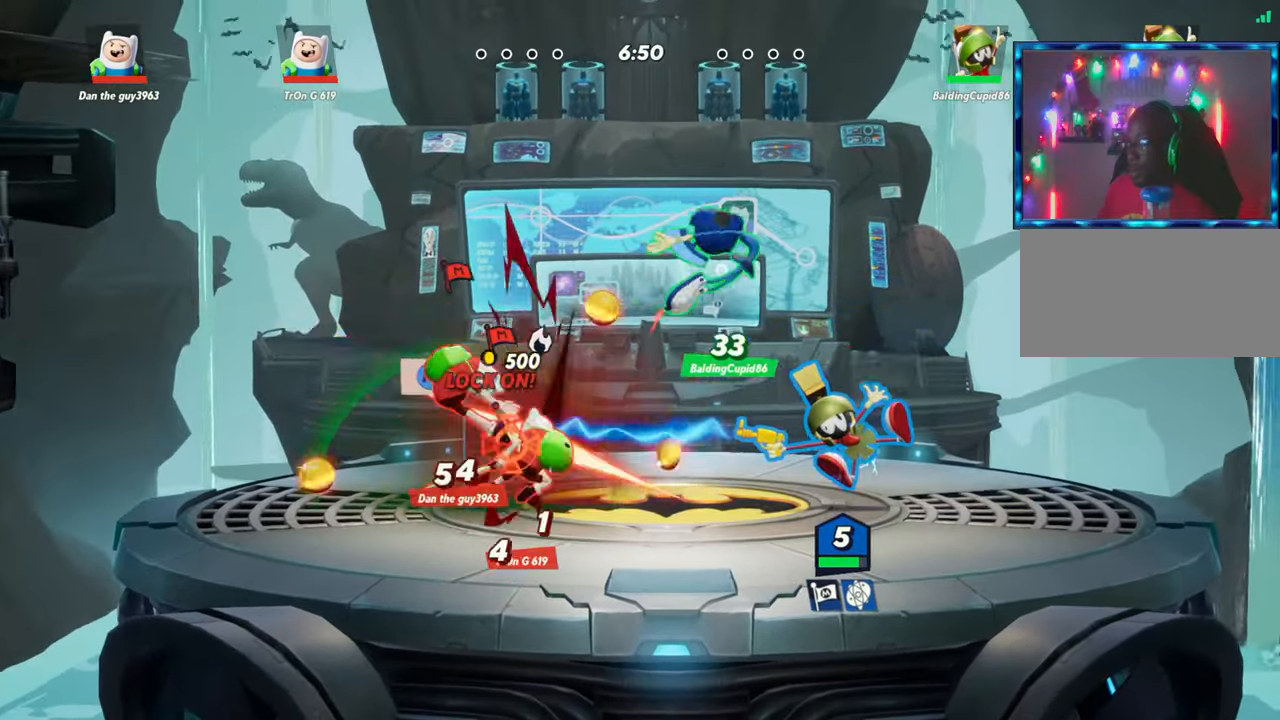
{"dt_ms": 500, "buttons": ["L1"], "left_stick": "left", "events": [[133, "L1", "down"]]}
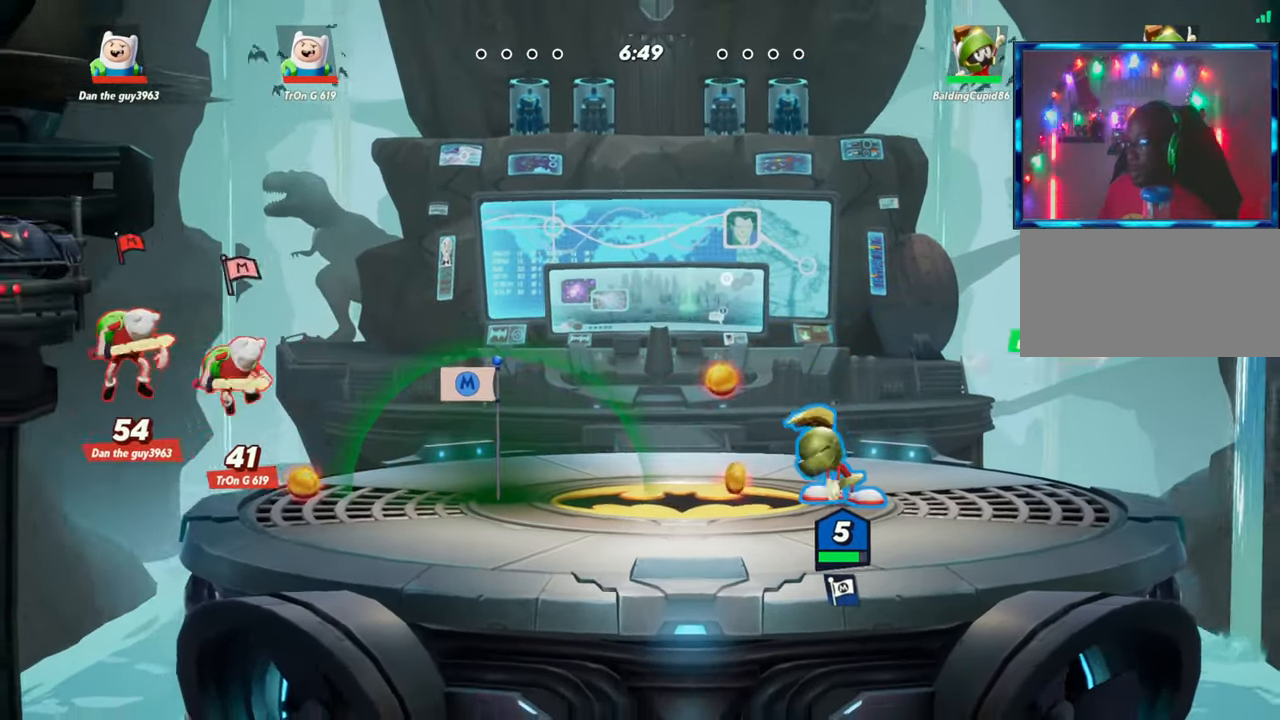
{"dt_ms": 500, "buttons": [], "left_stick": "left", "events": [[183, "L1", "up"], [383, "R1", "down"], [467, "R1", "up"]]}
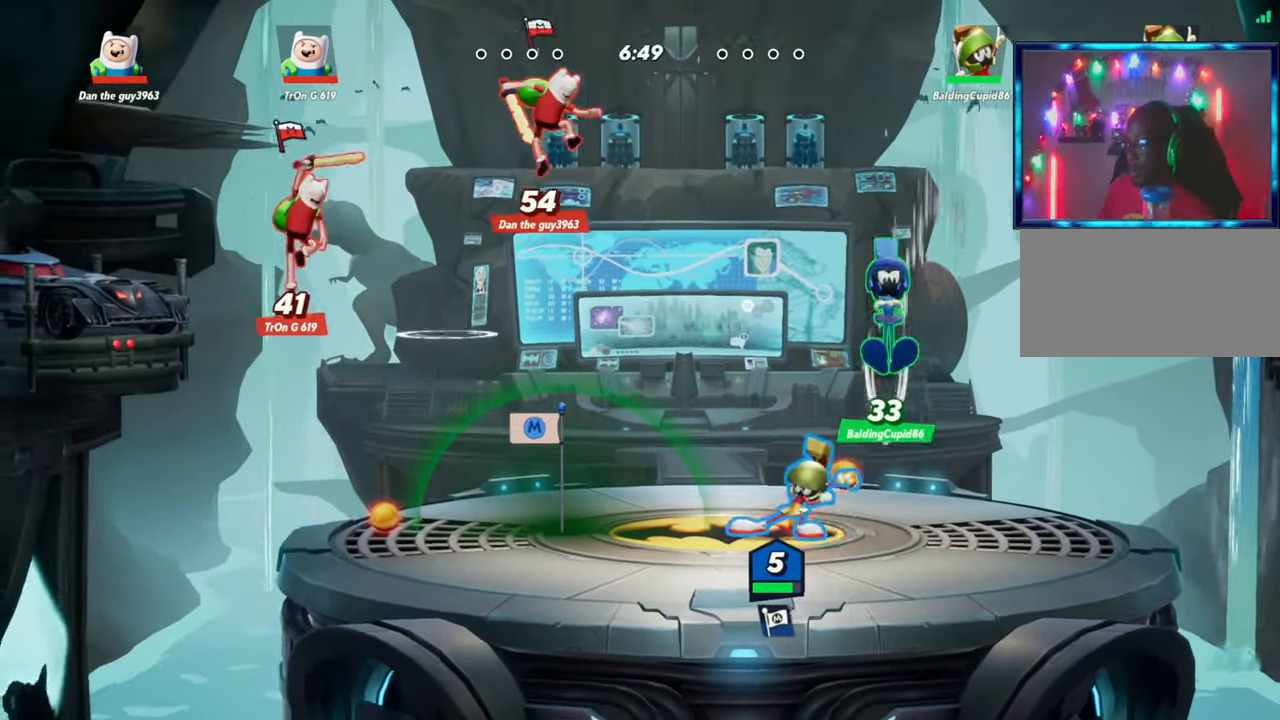
{"dt_ms": 500, "buttons": [], "left_stick": "left", "events": [[67, "R1", "down"], [133, "R1", "up"], [333, "R1", "down"], [417, "R1", "up"]]}
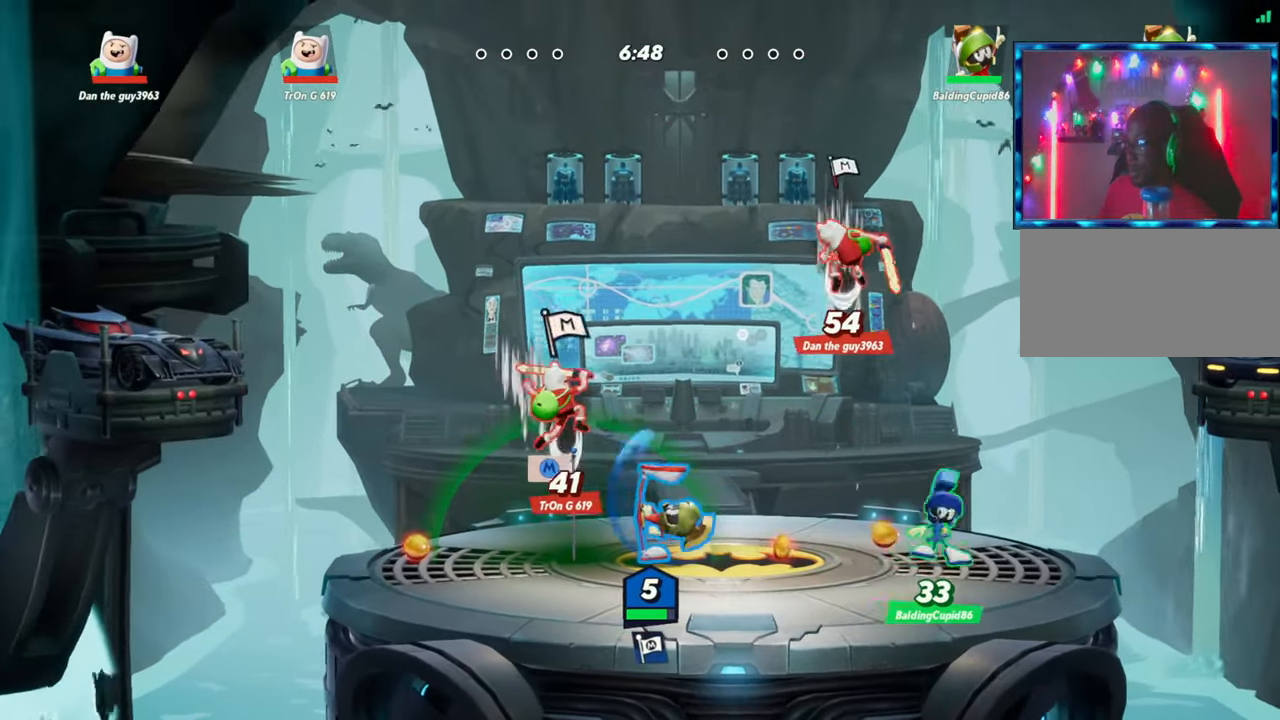
{"dt_ms": 500, "buttons": [], "left_stick": "left", "events": [[50, "R1", "down"], [133, "R1", "up"], [217, "R1", "down"], [283, "R1", "up"]]}
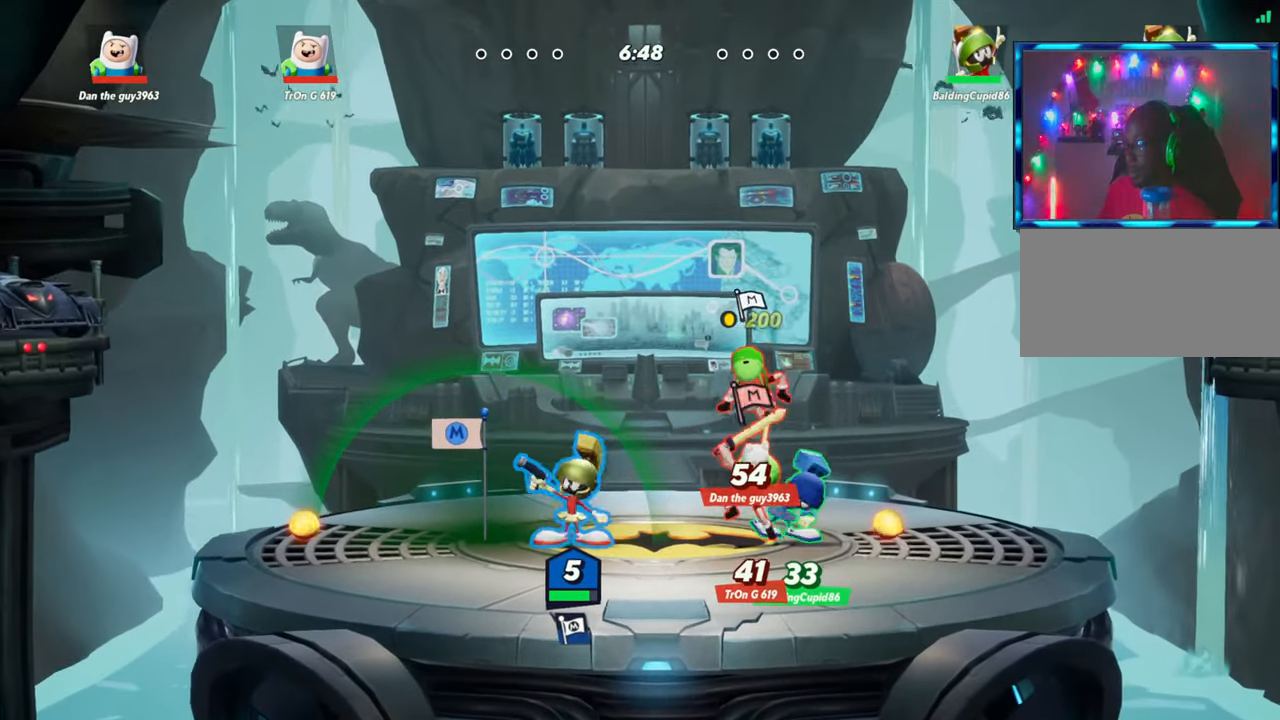
{"dt_ms": 500, "buttons": ["R2"], "left_stick": "left", "events": [[117, "L2", "down"], [250, "L2", "up"], [350, "L2", "down"], [400, "R2", "down"], [467, "L2", "up"]]}
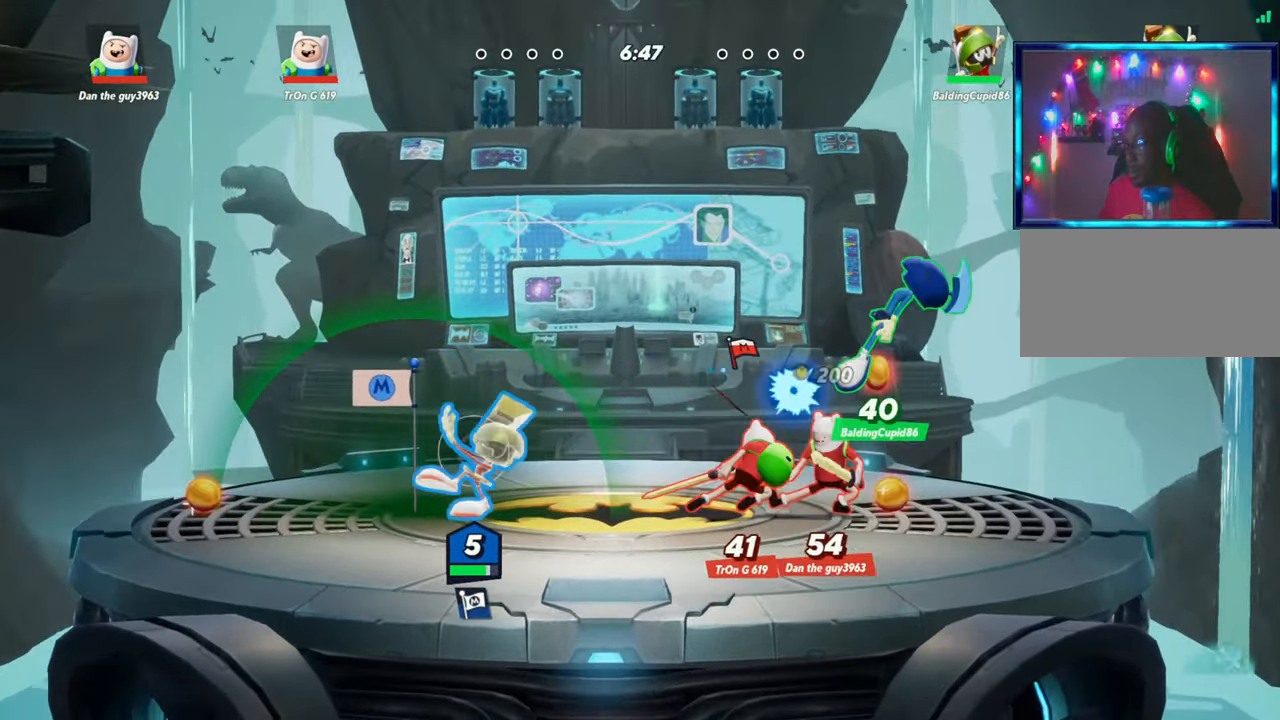
{"dt_ms": 500, "buttons": ["R1"], "left_stick": "right", "events": [[83, "R2", "up"], [117, "left_stick", "center"], [167, "left_stick", "right"], [417, "R1", "down"]]}
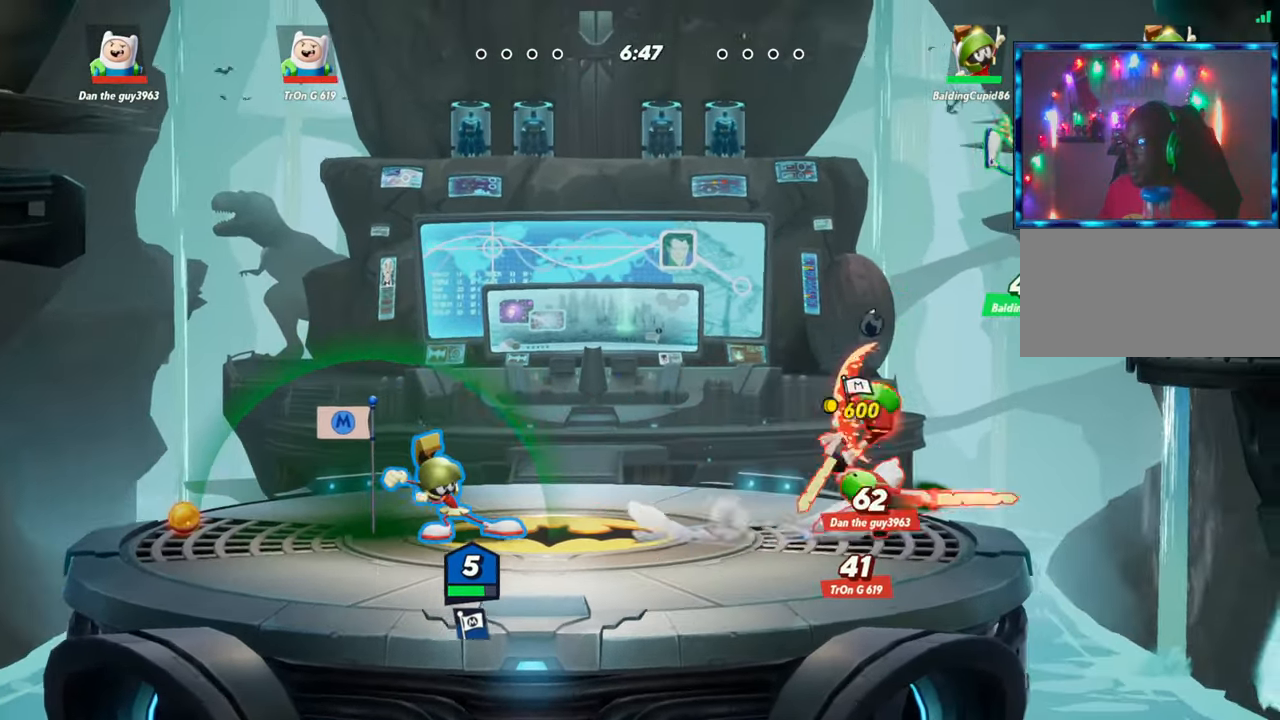
{"dt_ms": 500, "buttons": [], "left_stick": "right", "events": [[33, "R1", "up"], [133, "R1", "down"], [217, "R1", "up"], [383, "R1", "down"], [467, "R1", "up"]]}